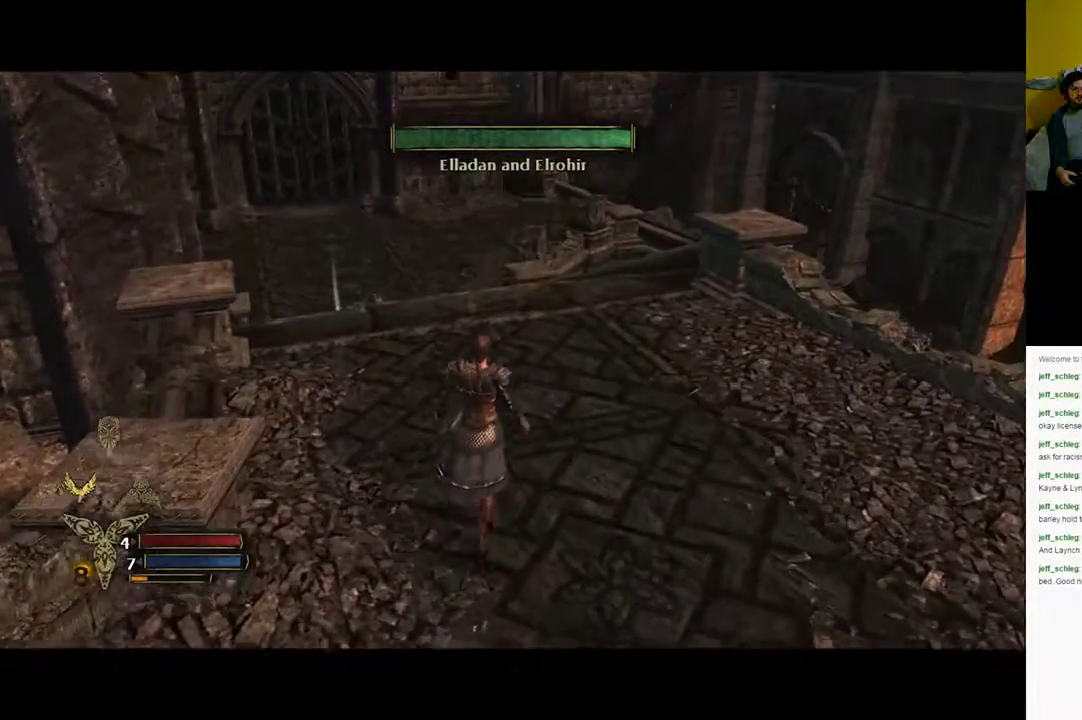
Gameplay with a controller (Xbox layout); each line is a JSON object with the inputs held at the frame after it. "events" lists button and stick changes between this image and that frame as [ms after this image, input, new state], when the widget could be followed in between.
{"buttons": [], "left_stick": "up", "right_stick": "down-left", "events": [[67, "right_stick", "left"], [200, "right_stick", "down-left"]]}
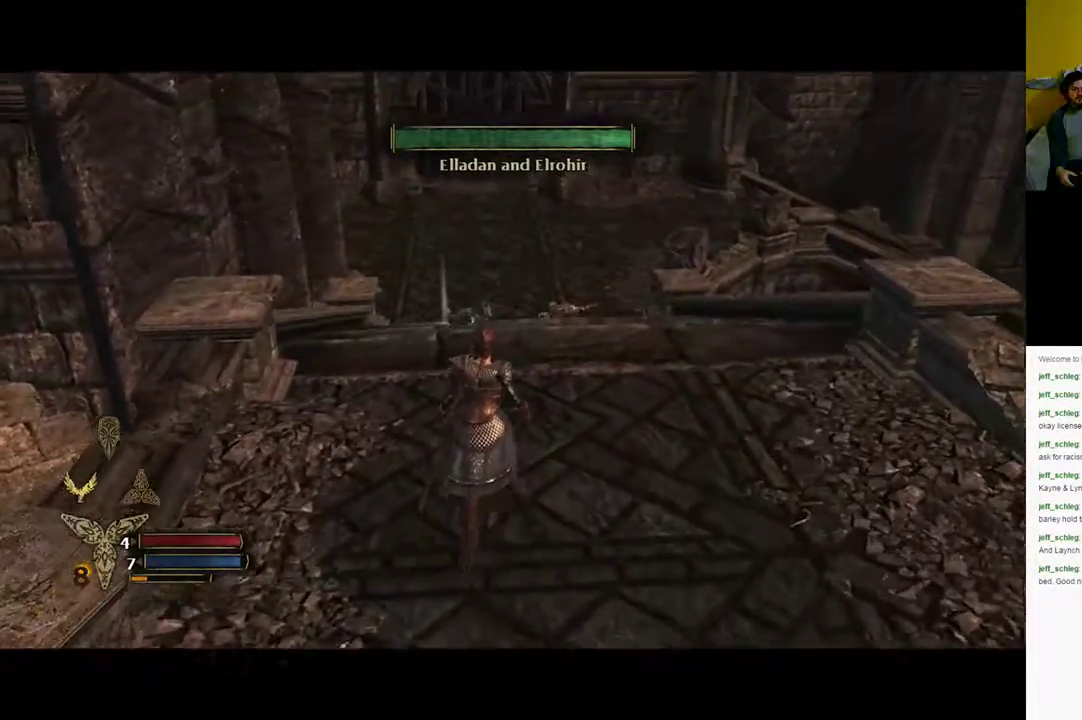
{"buttons": [], "left_stick": "up", "right_stick": "center", "events": [[233, "right_stick", "center"]]}
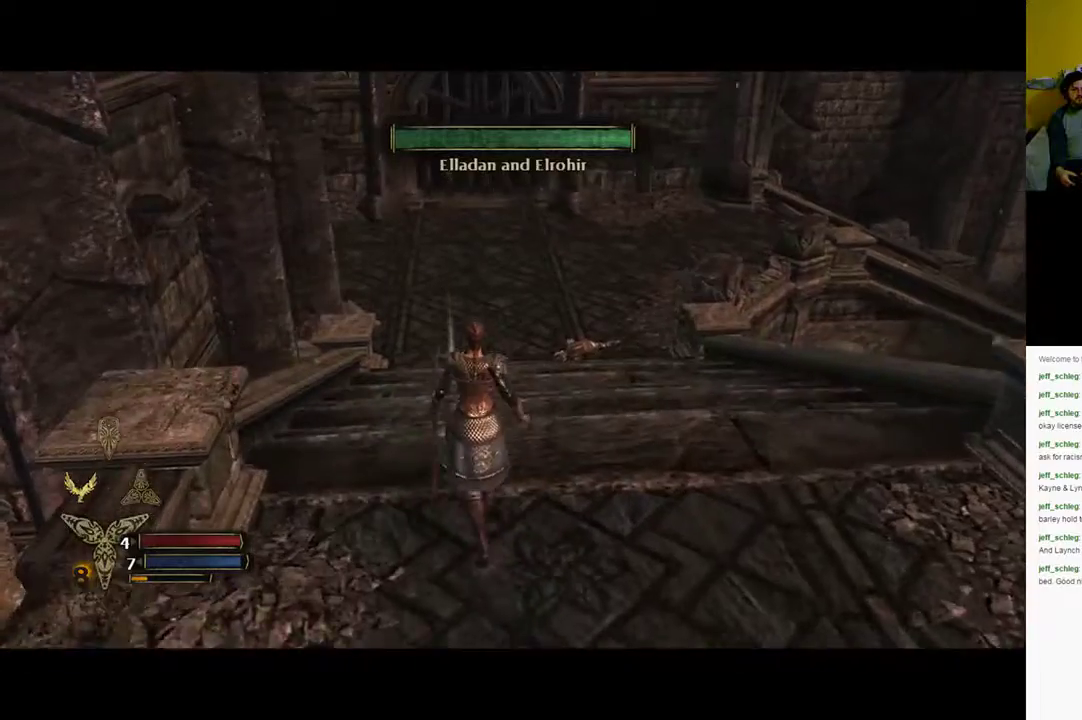
{"buttons": [], "left_stick": "up", "right_stick": "center", "events": []}
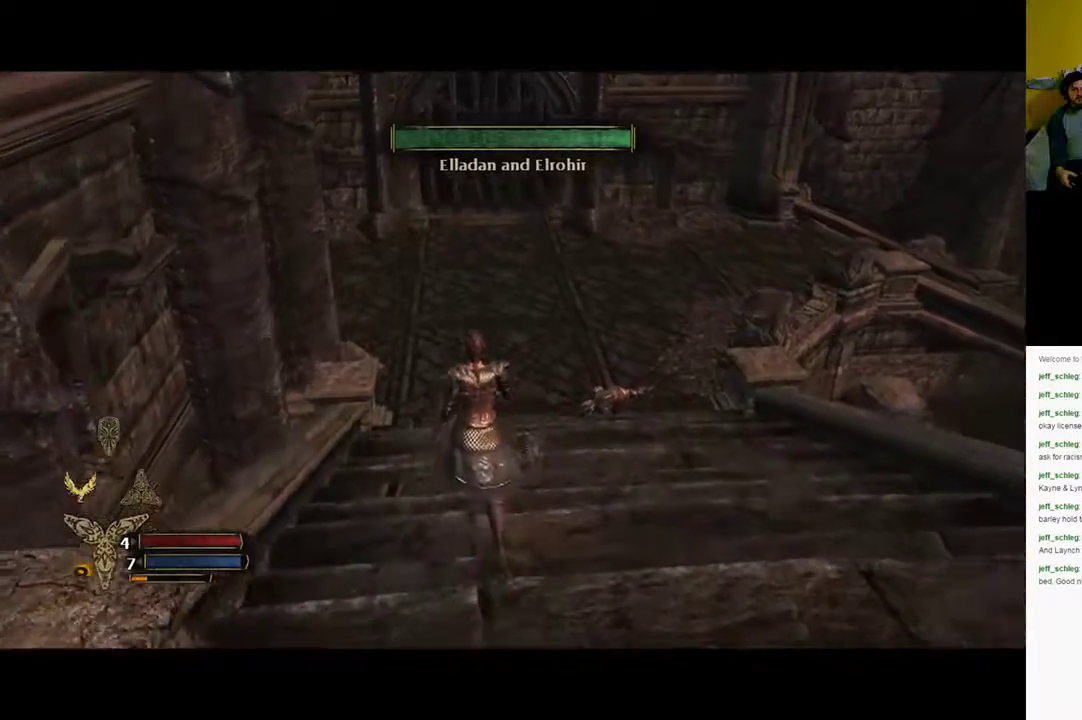
{"buttons": [], "left_stick": "up", "right_stick": "center", "events": []}
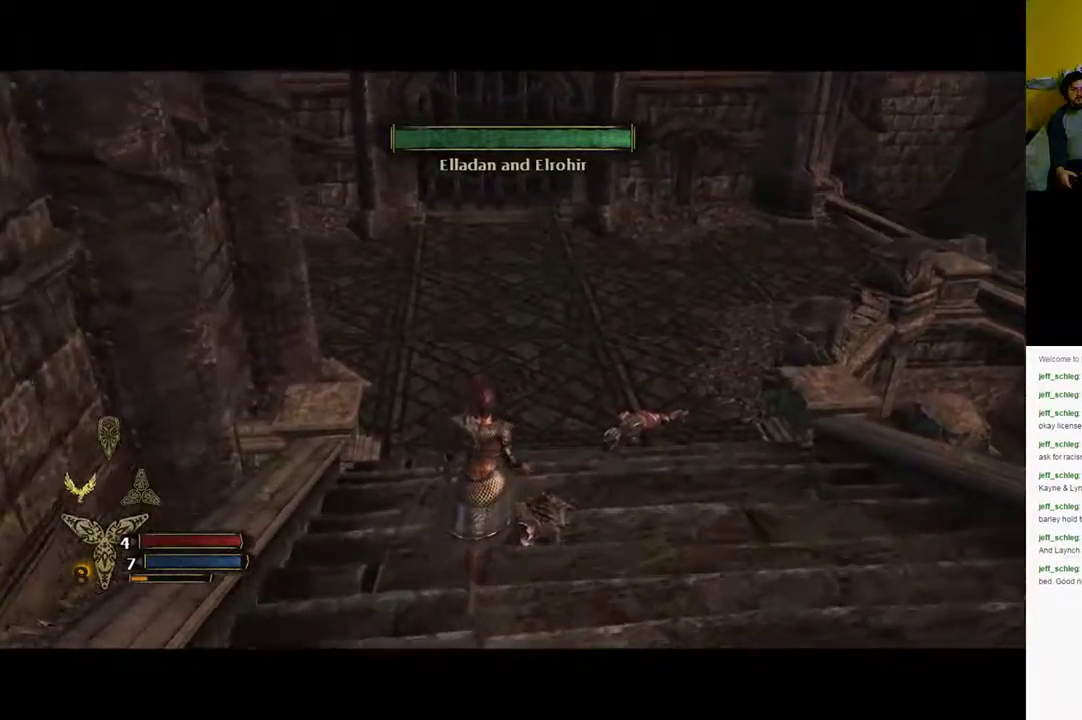
{"buttons": [], "left_stick": "up-left", "right_stick": "right", "events": [[233, "right_stick", "right"], [333, "left_stick", "up-left"]]}
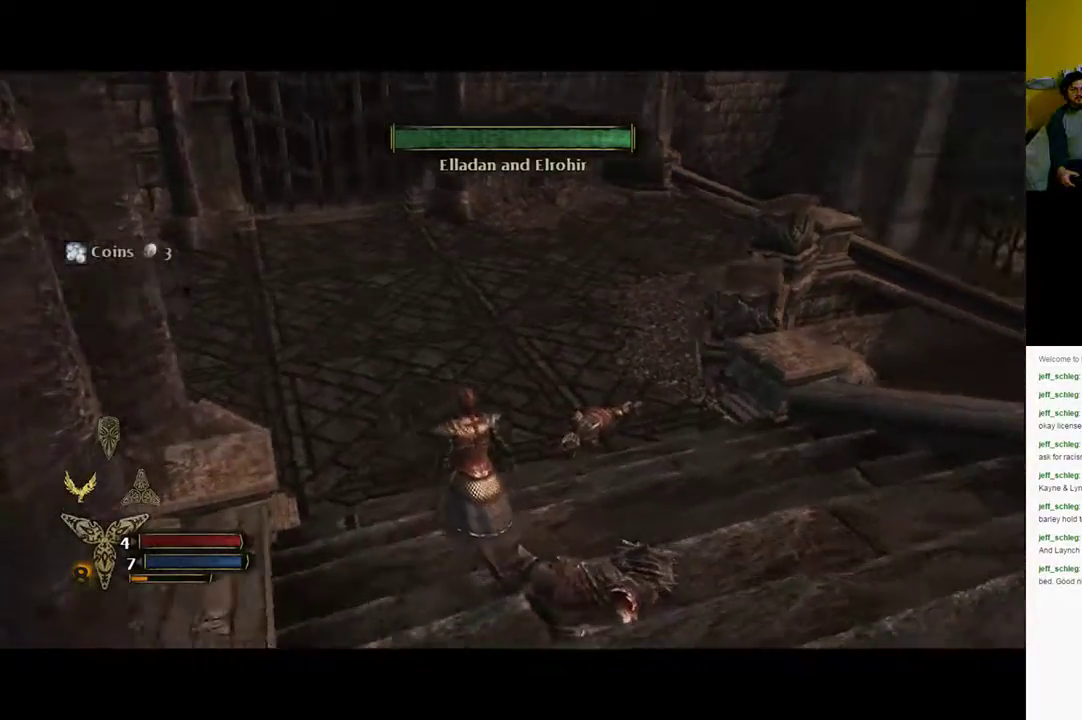
{"buttons": [], "left_stick": "up-right", "right_stick": "right", "events": [[17, "left_stick", "right"], [367, "left_stick", "up-right"]]}
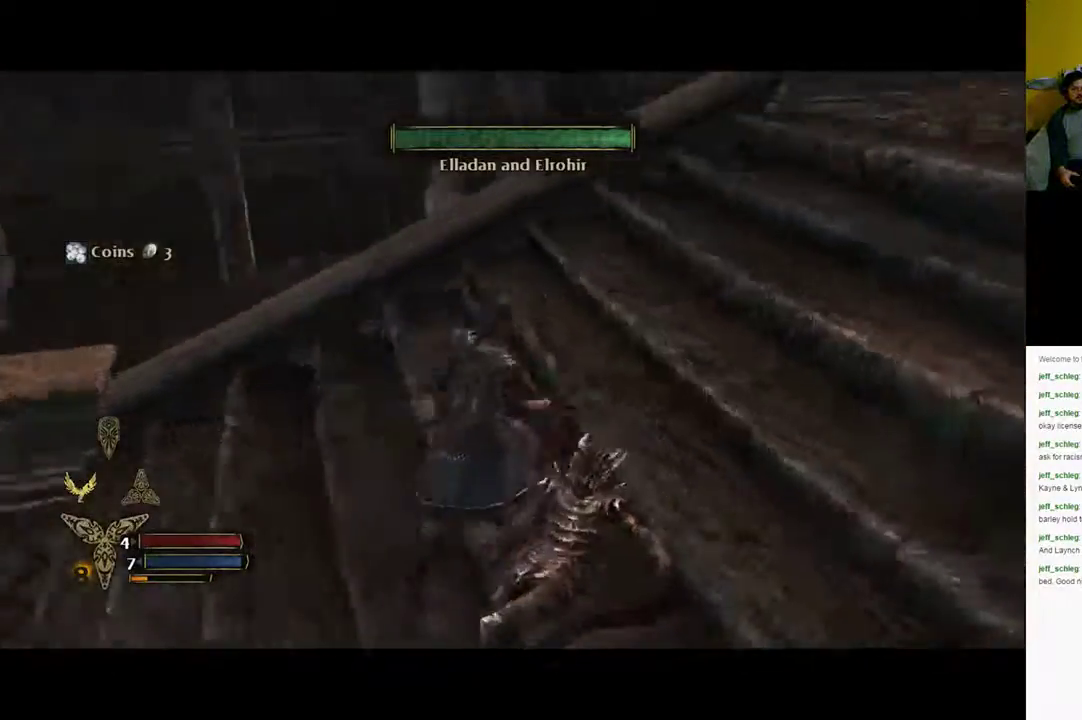
{"buttons": [], "left_stick": "up", "right_stick": "center", "events": [[150, "right_stick", "up-right"], [267, "left_stick", "up"], [350, "right_stick", "center"]]}
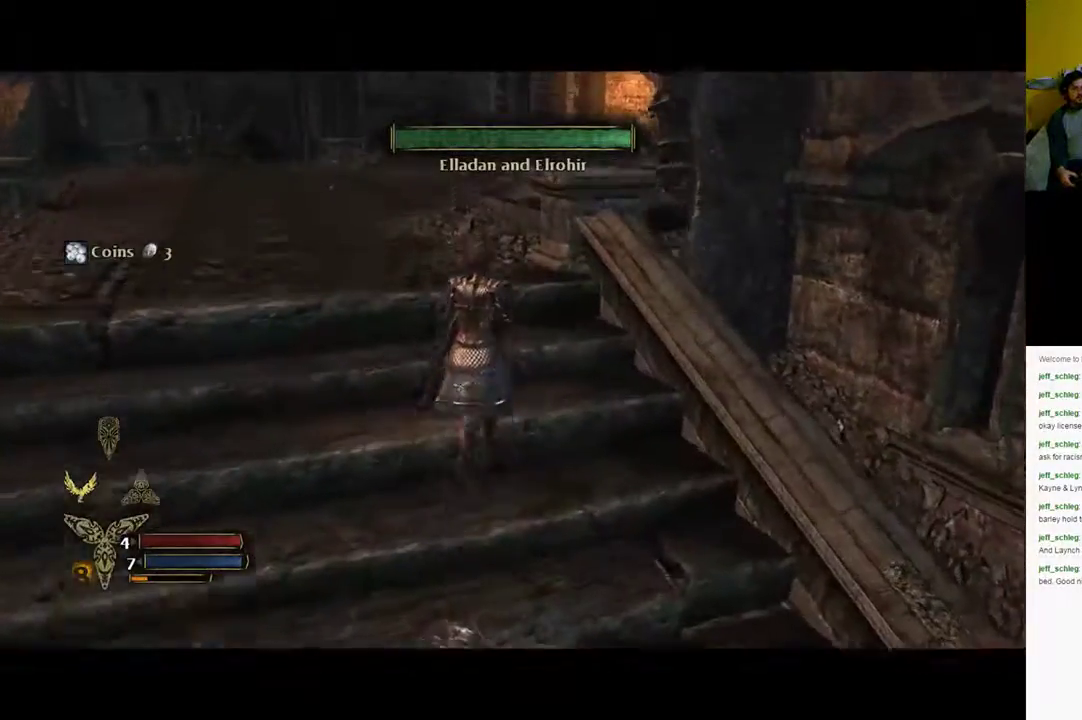
{"buttons": [], "left_stick": "up", "right_stick": "center", "events": [[150, "right_stick", "left"], [433, "right_stick", "center"]]}
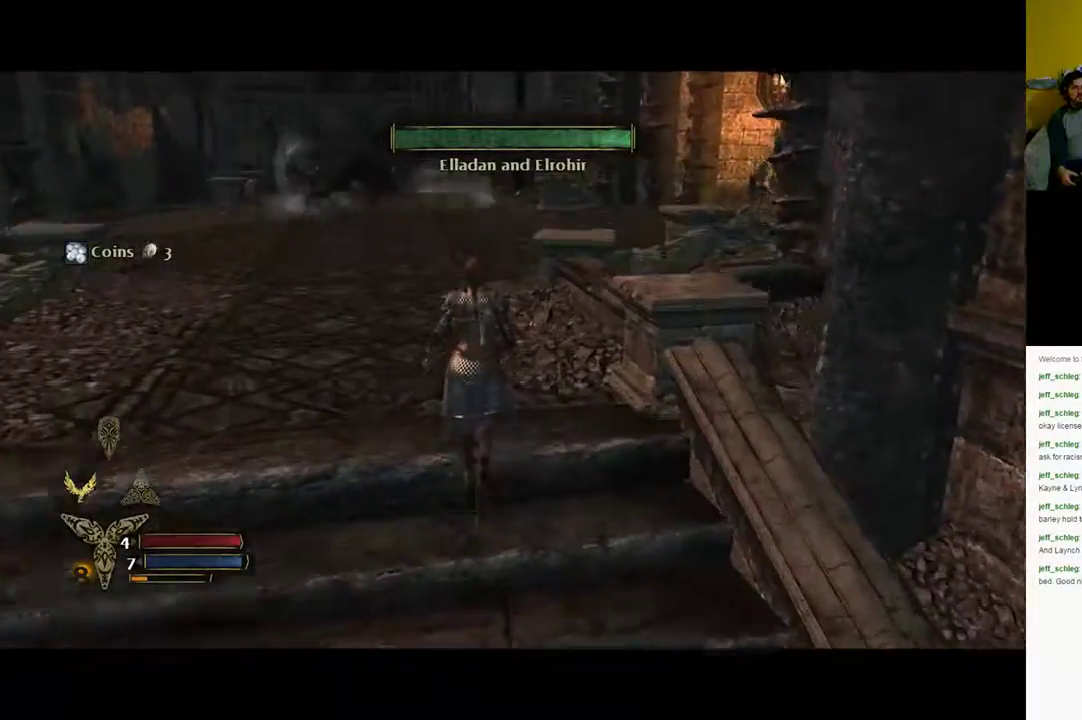
{"buttons": [], "left_stick": "up", "right_stick": "center", "events": []}
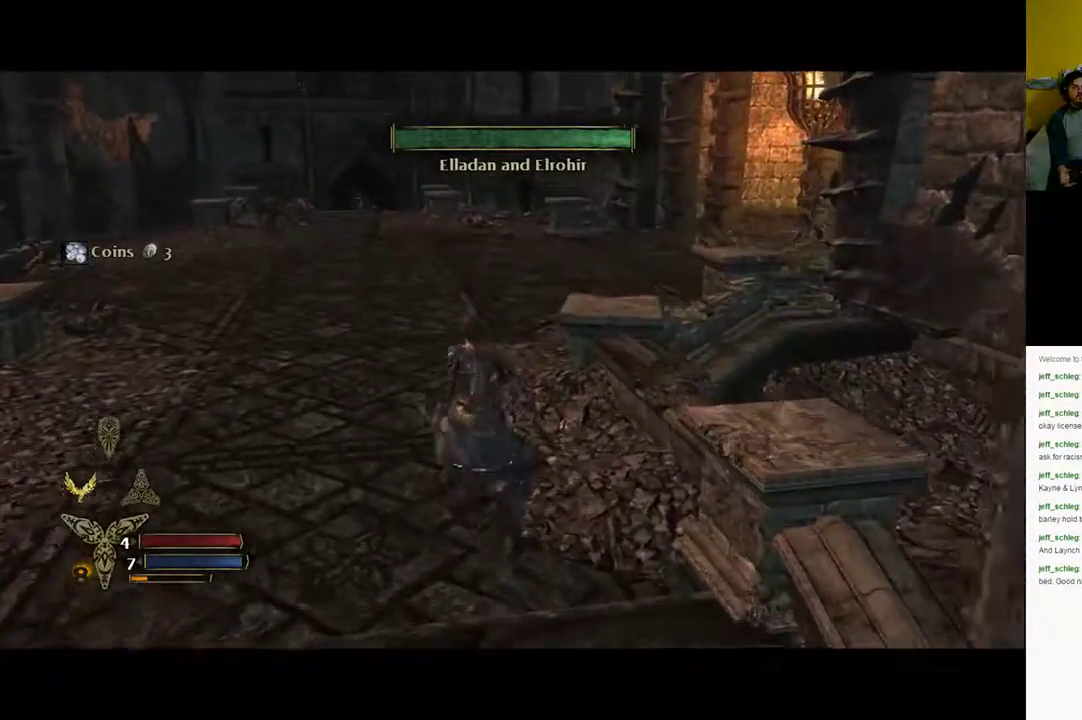
{"buttons": [], "left_stick": "up", "right_stick": "center", "events": []}
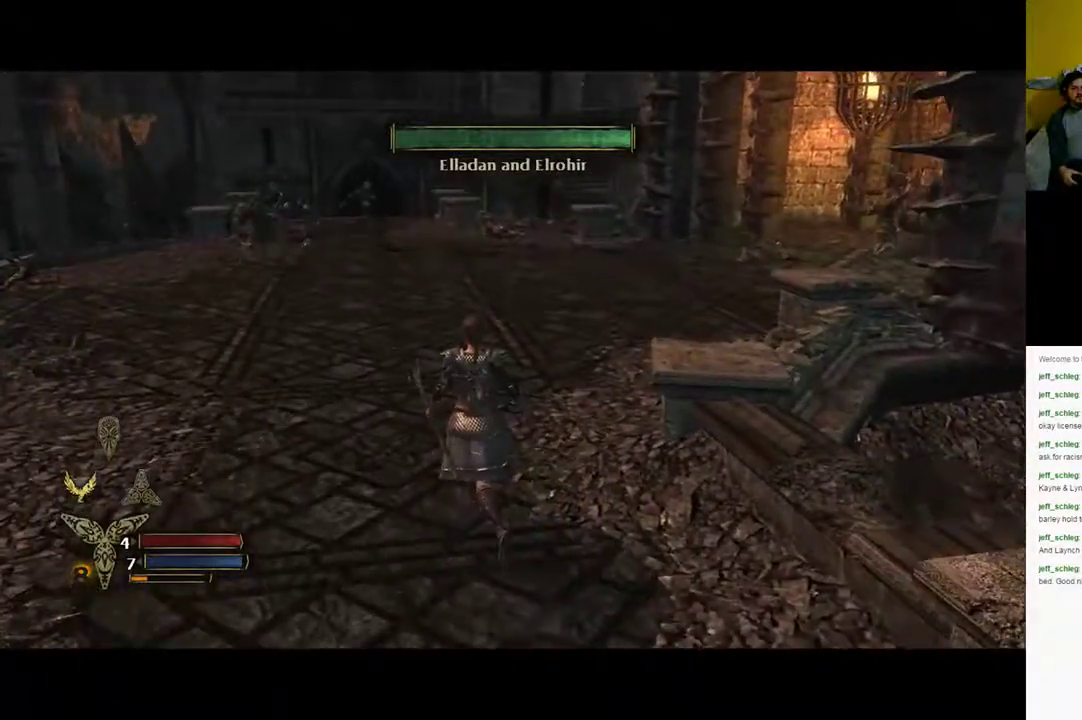
{"buttons": [], "left_stick": "up", "right_stick": "center", "events": []}
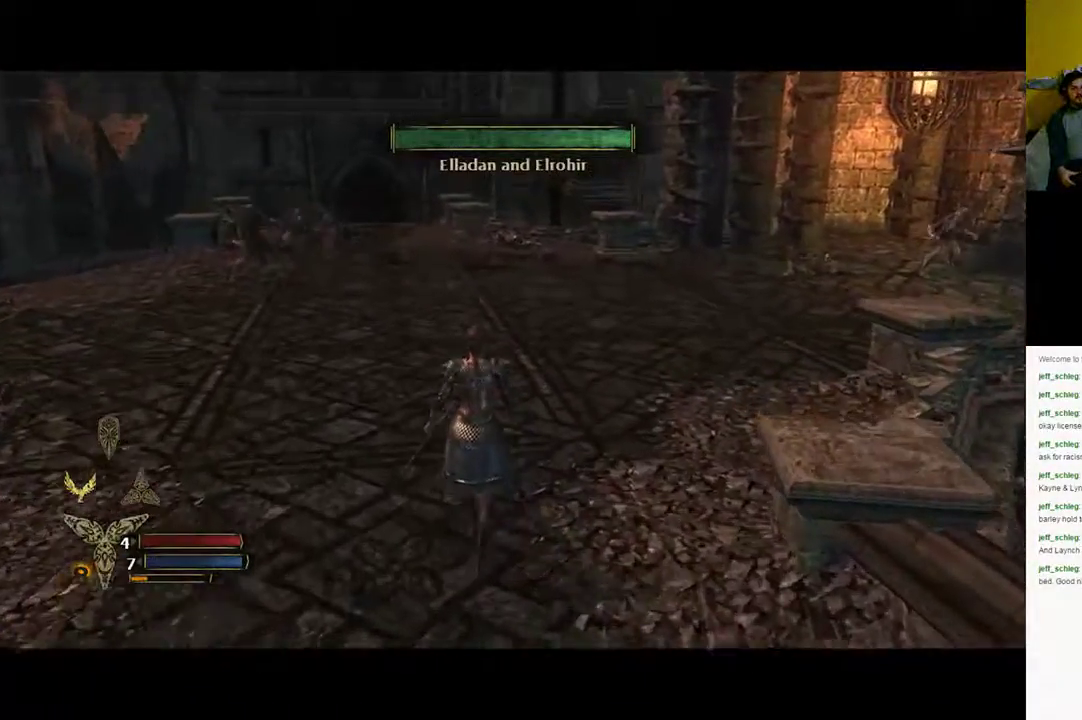
{"buttons": [], "left_stick": "up-right", "right_stick": "center", "events": [[300, "left_stick", "up-right"]]}
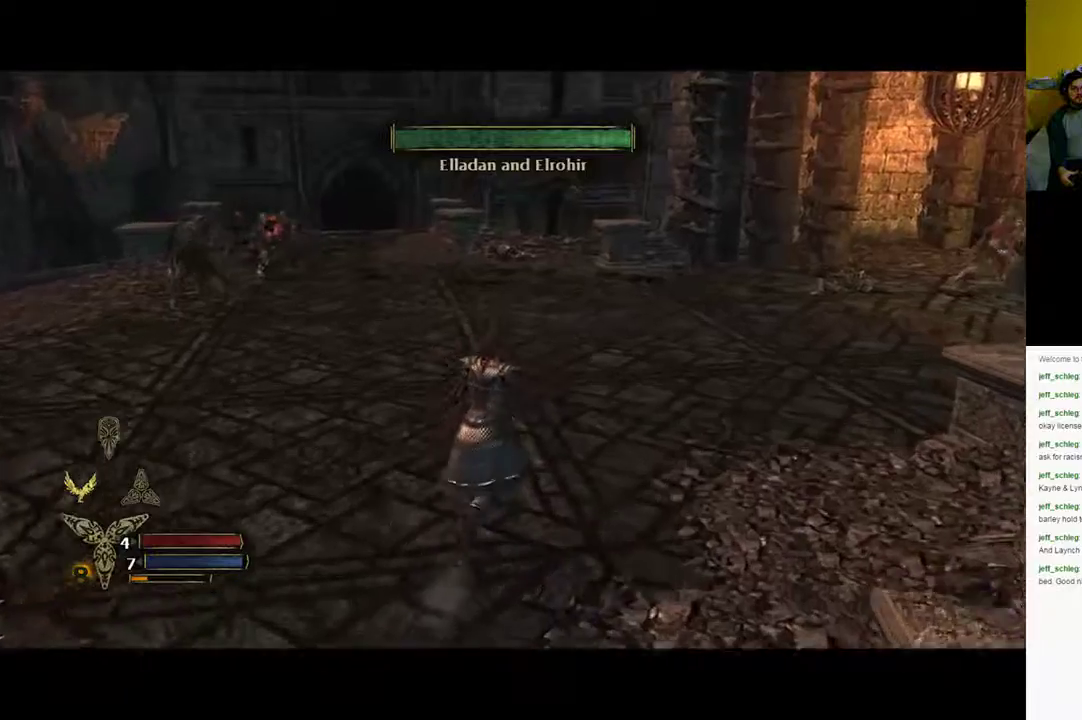
{"buttons": [], "left_stick": "up-right", "right_stick": "center", "events": [[67, "right_stick", "down-right"], [400, "right_stick", "center"]]}
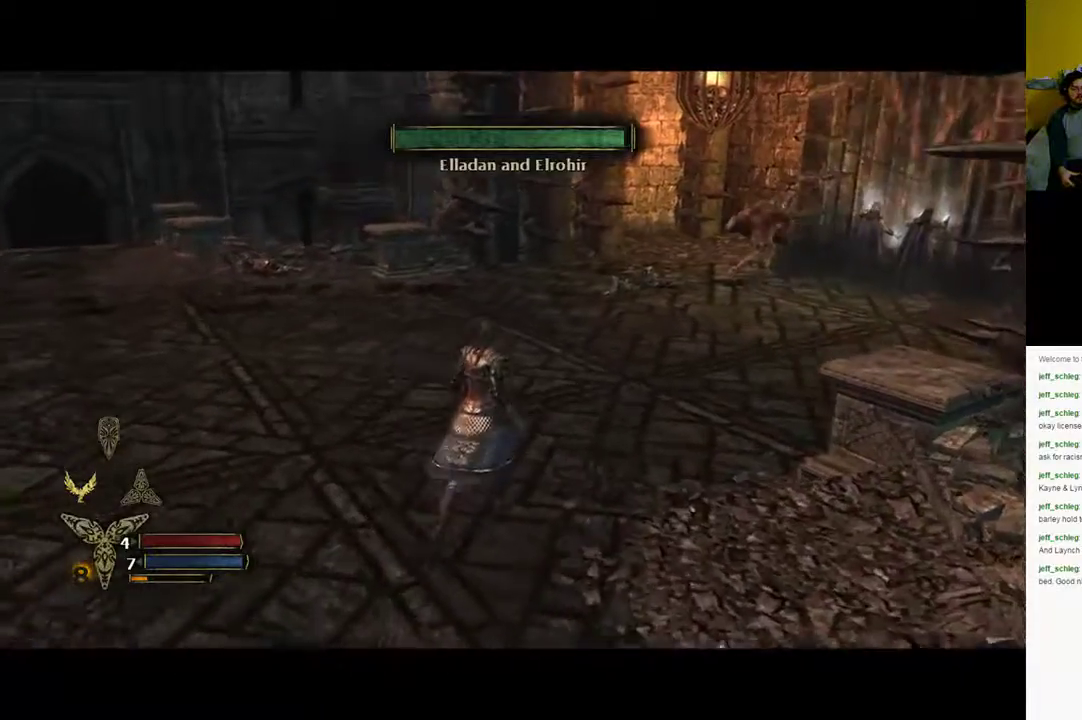
{"buttons": [], "left_stick": "up-right", "right_stick": "right", "events": [[433, "right_stick", "right"]]}
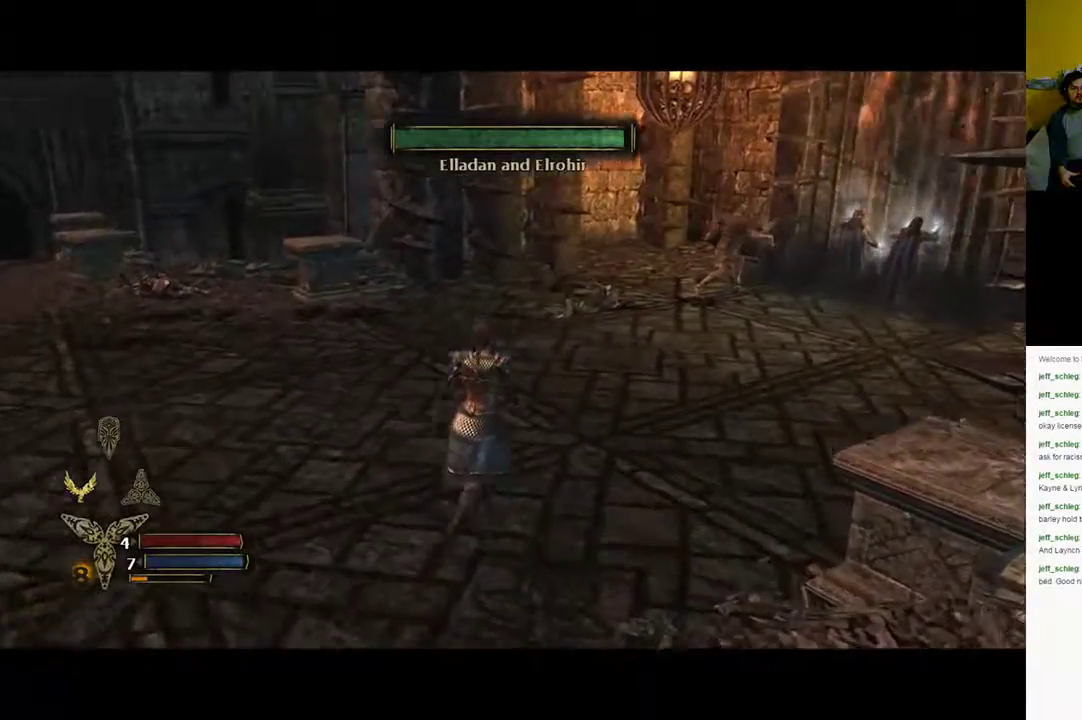
{"buttons": [], "left_stick": "up-right", "right_stick": "center", "events": [[117, "right_stick", "center"]]}
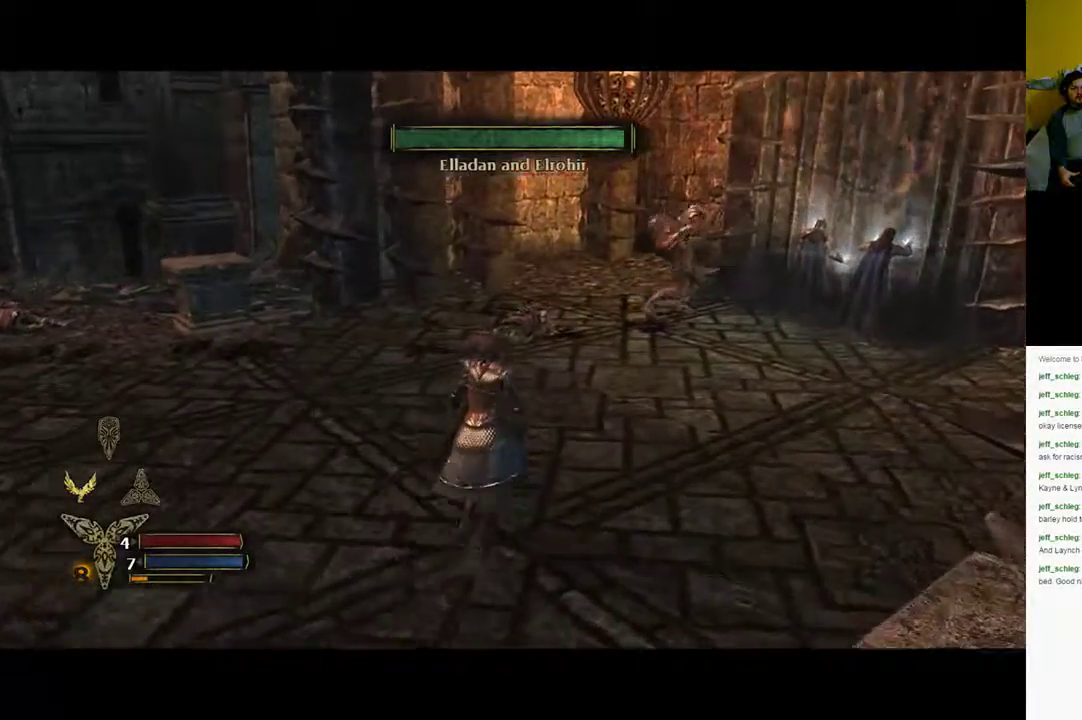
{"buttons": [], "left_stick": "up-right", "right_stick": "center", "events": []}
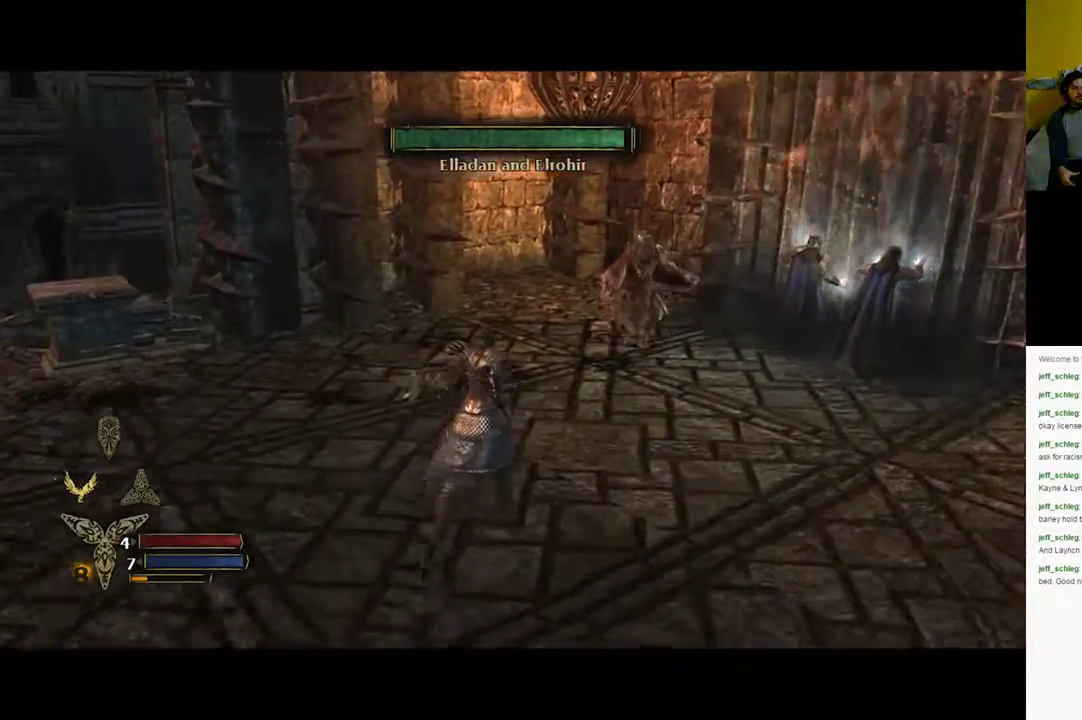
{"buttons": ["Y"], "left_stick": "up-right", "right_stick": "center", "events": [[433, "Y", "down"]]}
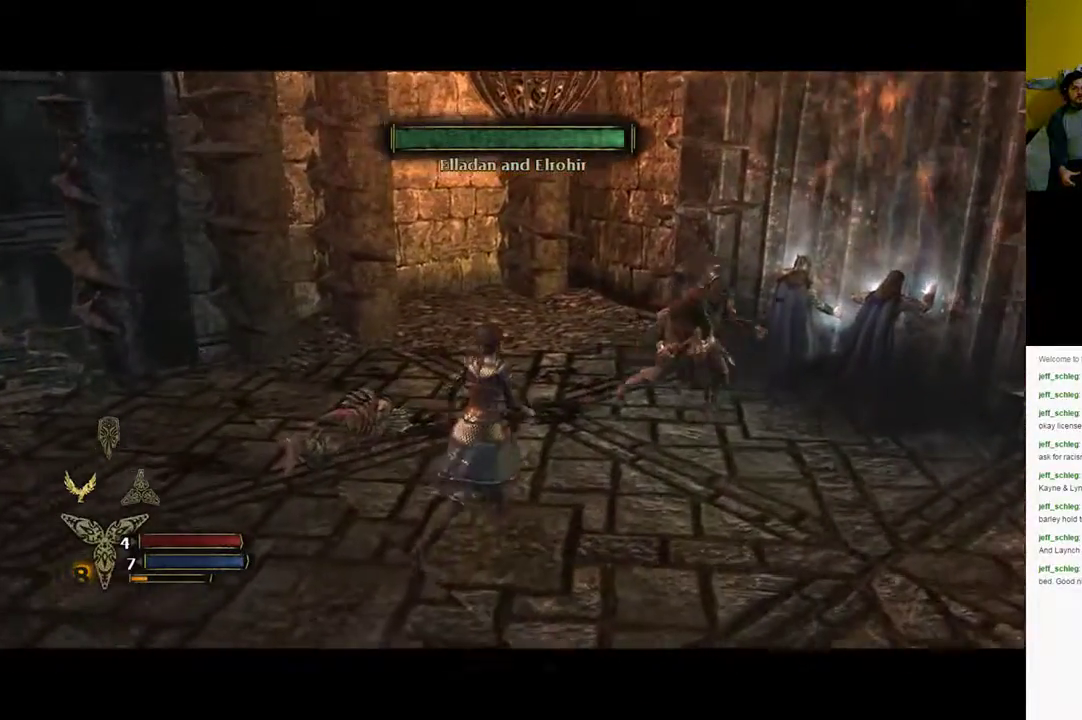
{"buttons": [], "left_stick": "up-right", "right_stick": "center", "events": [[17, "Y", "up"], [117, "Y", "down"], [183, "Y", "up"], [267, "Y", "down"], [367, "Y", "up"]]}
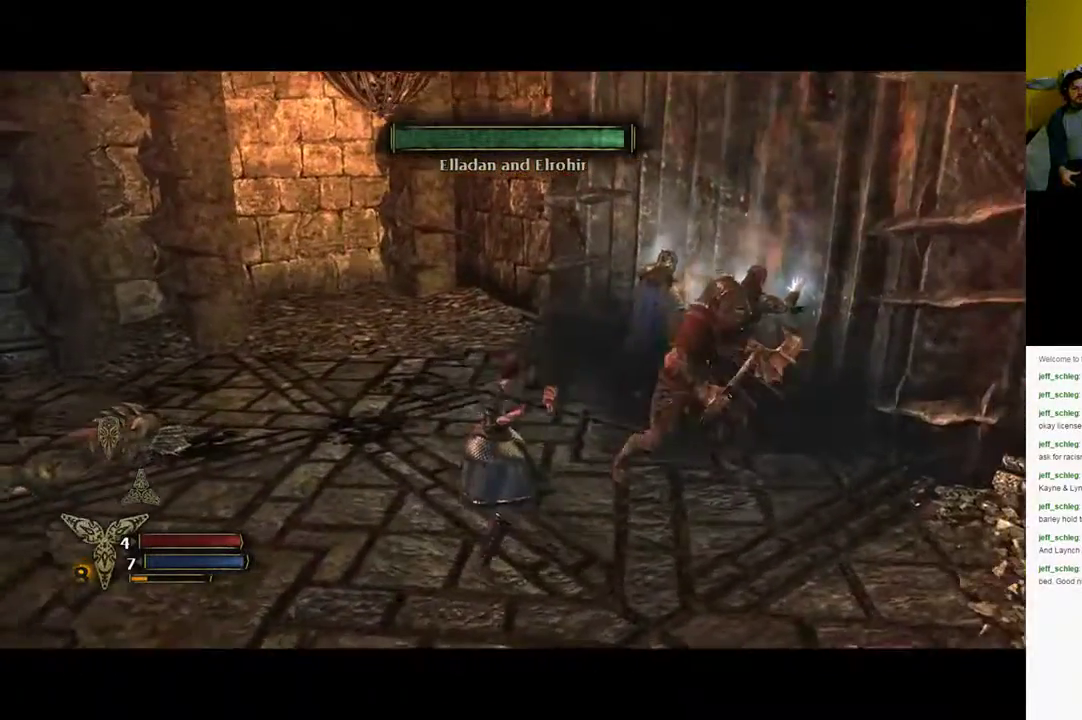
{"buttons": ["X"], "left_stick": "up-right", "right_stick": "center", "events": [[433, "X", "down"]]}
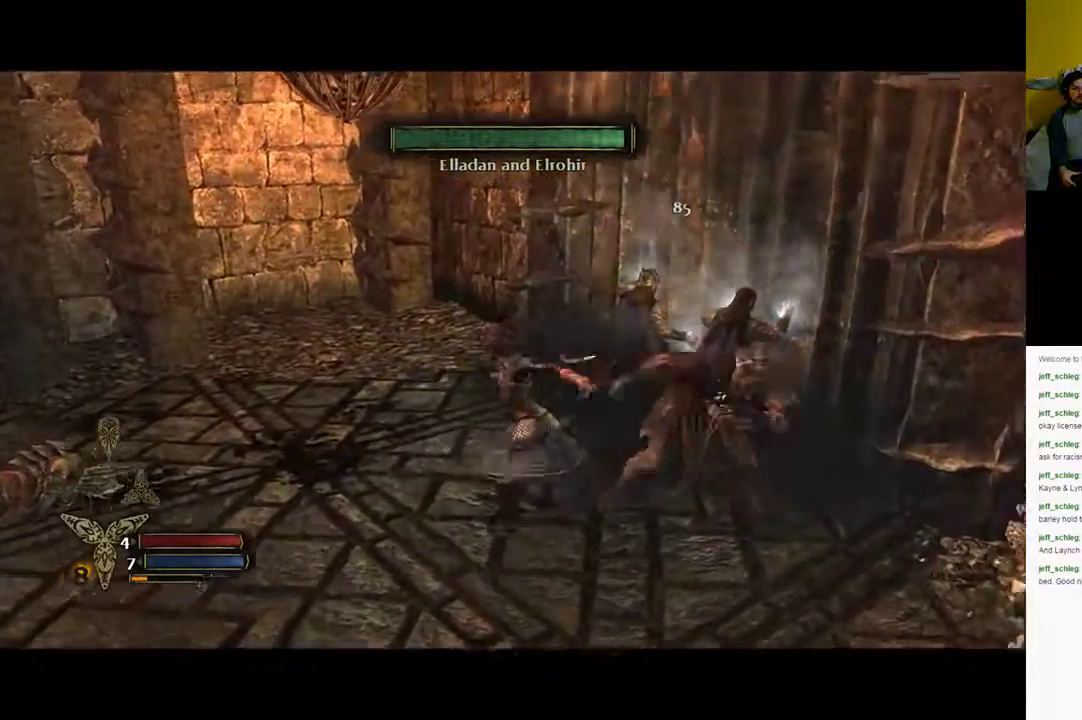
{"buttons": ["X"], "left_stick": "right", "right_stick": "center", "events": [[50, "X", "up"], [133, "X", "down"], [167, "left_stick", "right"], [200, "X", "up"], [317, "X", "down"], [383, "X", "up"], [483, "X", "down"]]}
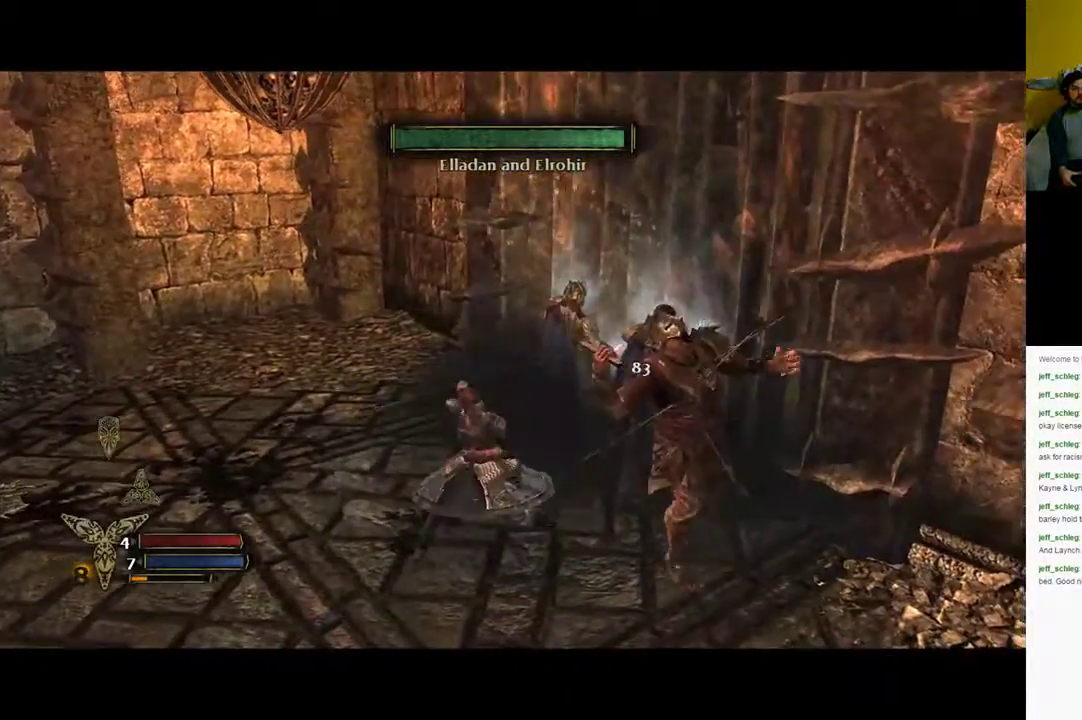
{"buttons": [], "left_stick": "right", "right_stick": "center", "events": [[67, "X", "up"]]}
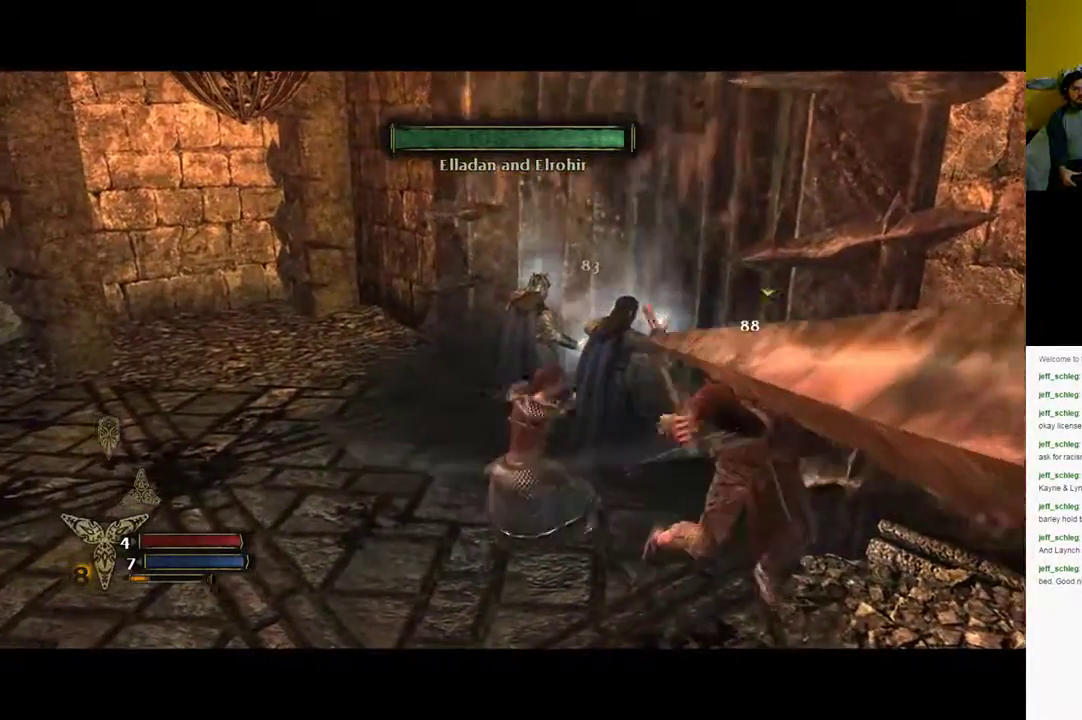
{"buttons": [], "left_stick": "right", "right_stick": "center", "events": [[33, "X", "down"], [133, "X", "up"], [200, "X", "down"], [267, "X", "up"]]}
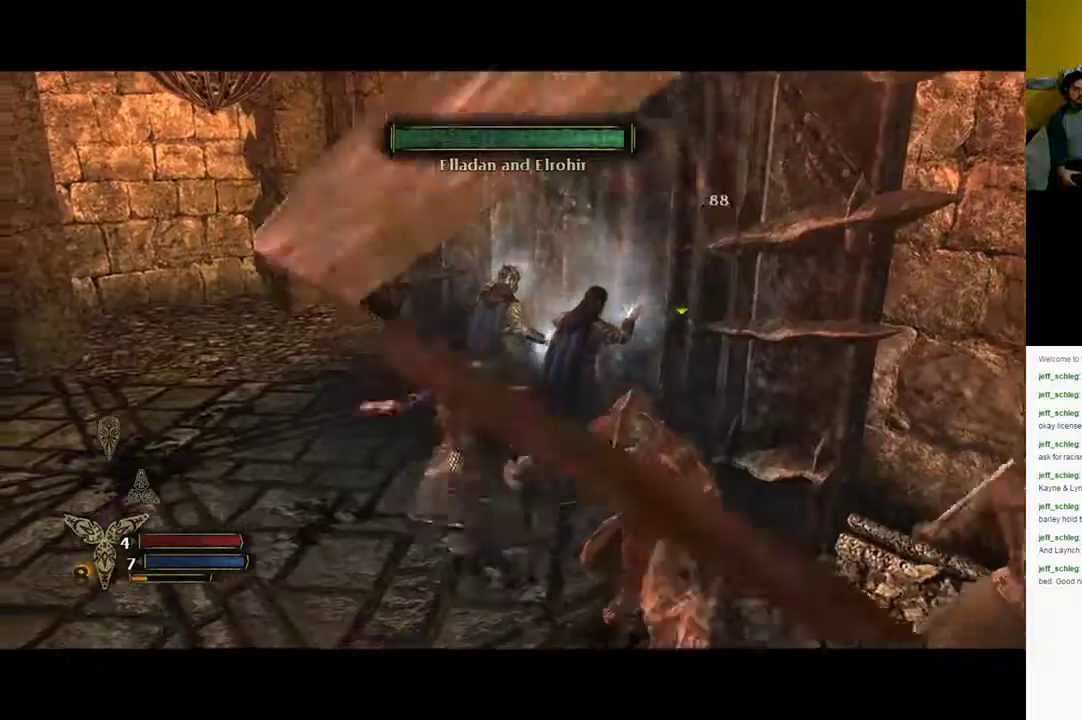
{"buttons": [], "left_stick": "center", "right_stick": "right", "events": [[33, "left_stick", "center"], [100, "Y", "down"], [183, "Y", "up"], [350, "right_stick", "right"]]}
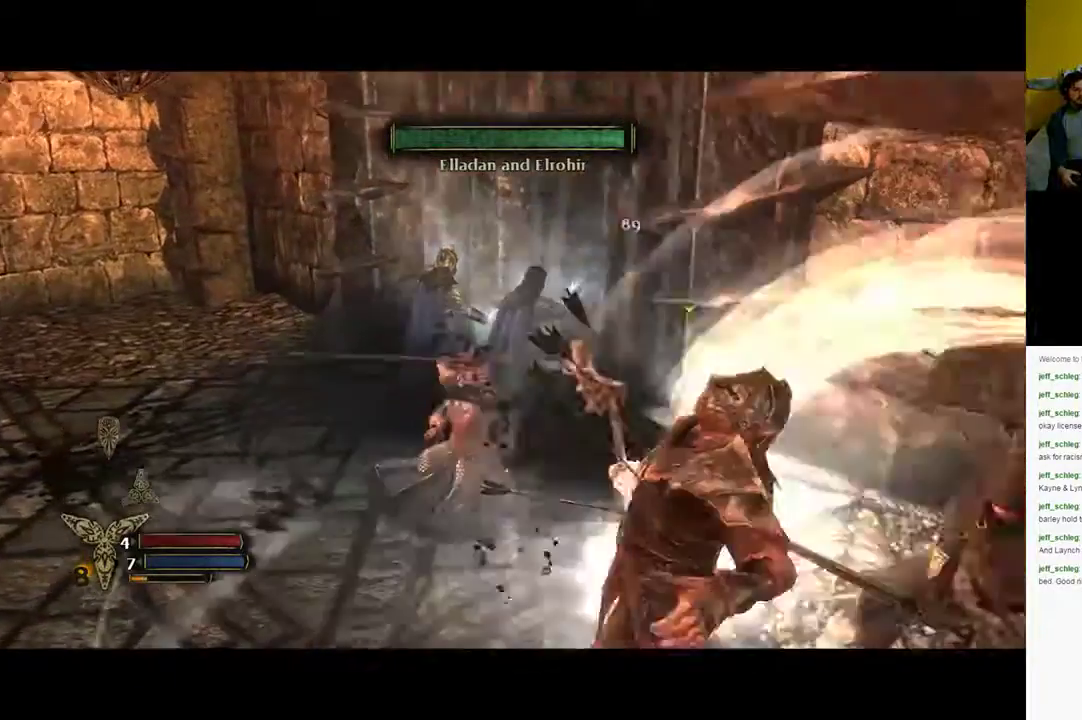
{"buttons": [], "left_stick": "center", "right_stick": "right", "events": []}
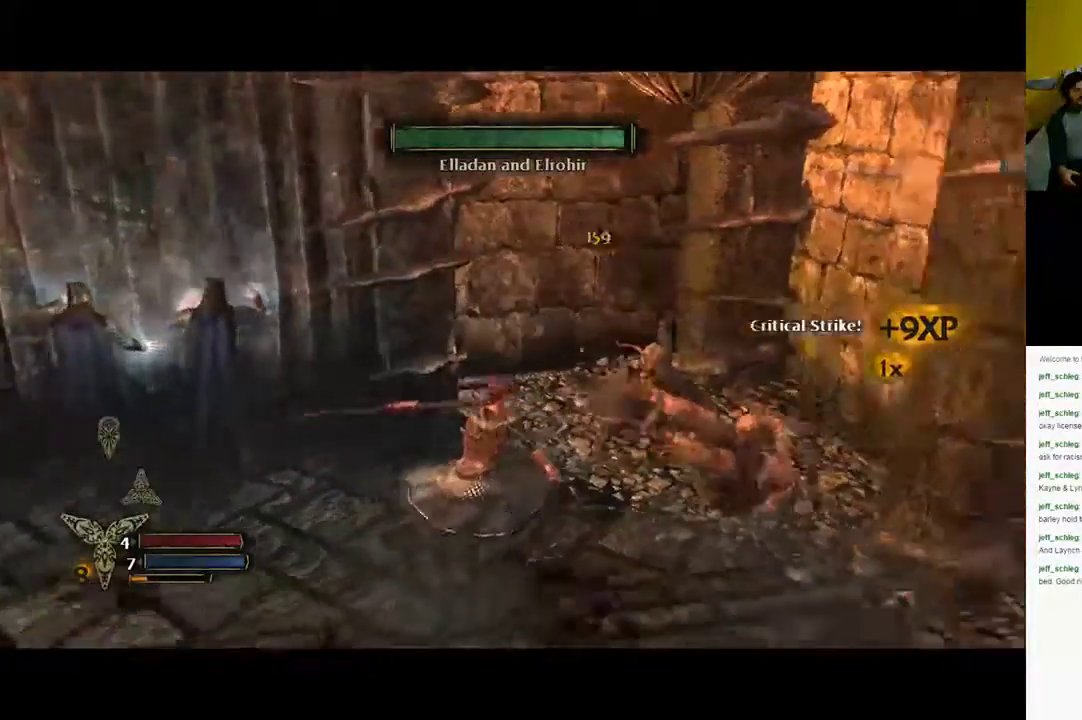
{"buttons": [], "left_stick": "right", "right_stick": "center", "events": [[200, "left_stick", "right"], [250, "right_stick", "center"]]}
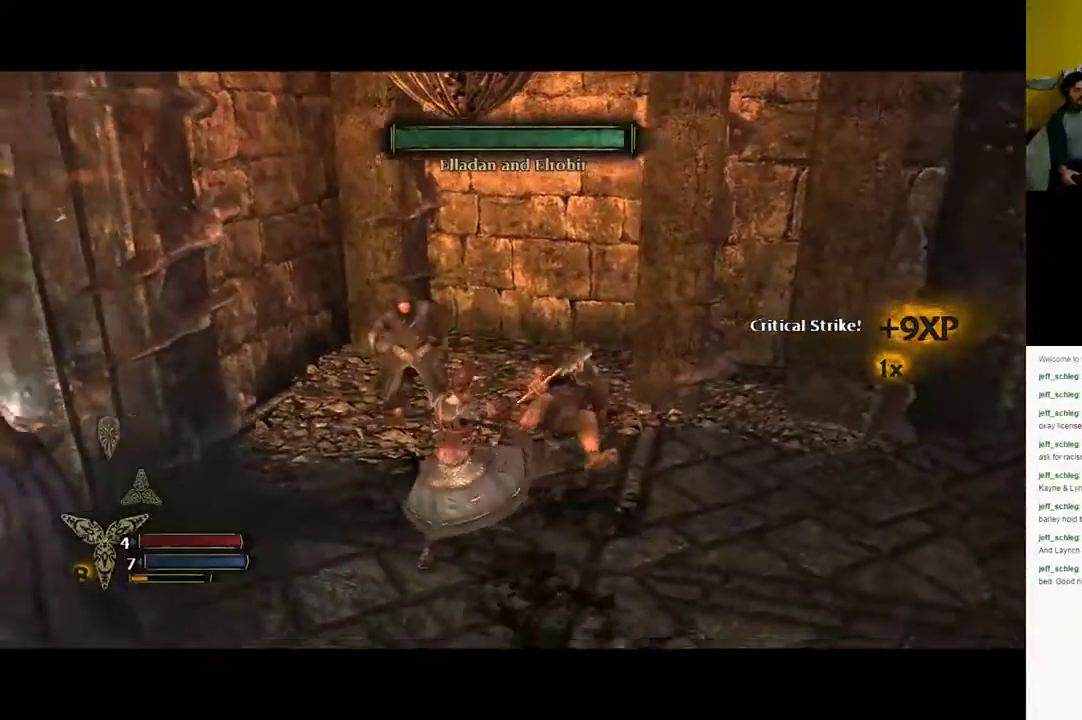
{"buttons": [], "left_stick": "up-right", "right_stick": "center", "events": [[50, "left_stick", "up"], [333, "left_stick", "up-right"]]}
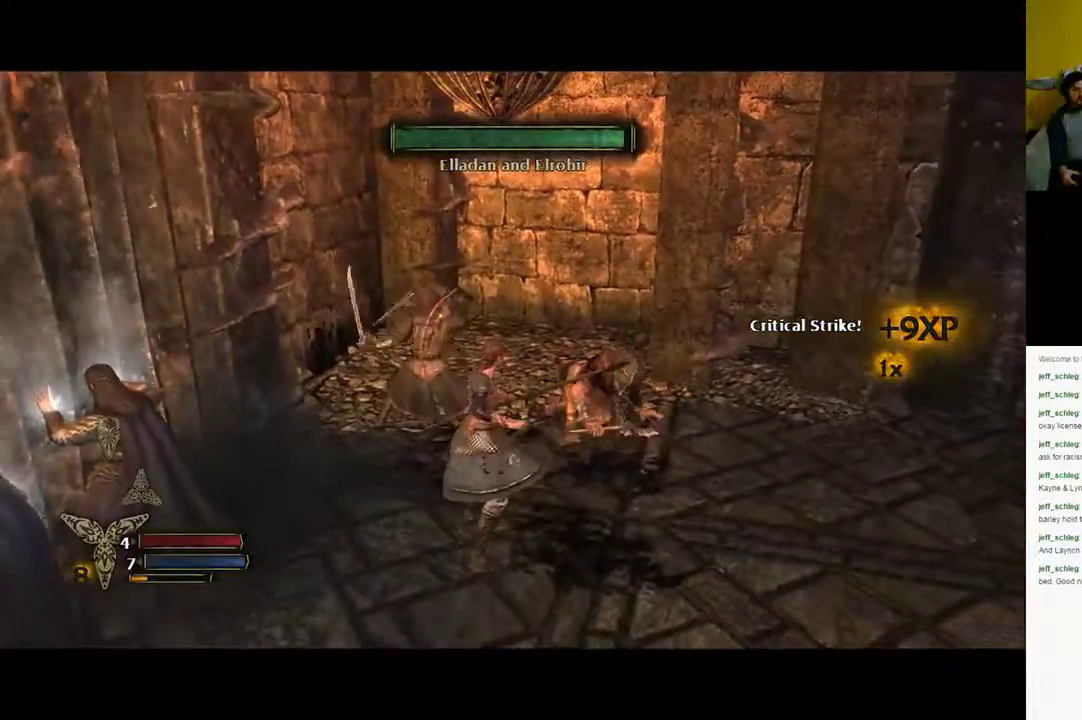
{"buttons": ["X"], "left_stick": "up-right", "right_stick": "center", "events": [[67, "X", "down"], [183, "X", "up"], [233, "X", "down"]]}
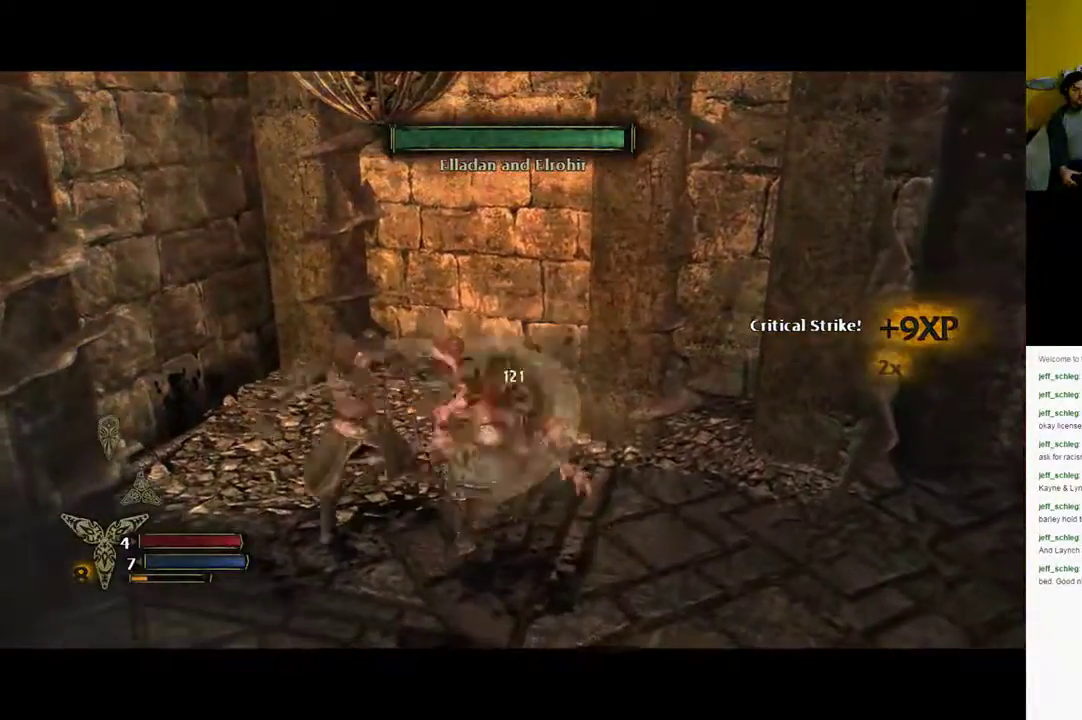
{"buttons": ["X"], "left_stick": "up-right", "right_stick": "center", "events": [[17, "X", "up"], [350, "X", "down"]]}
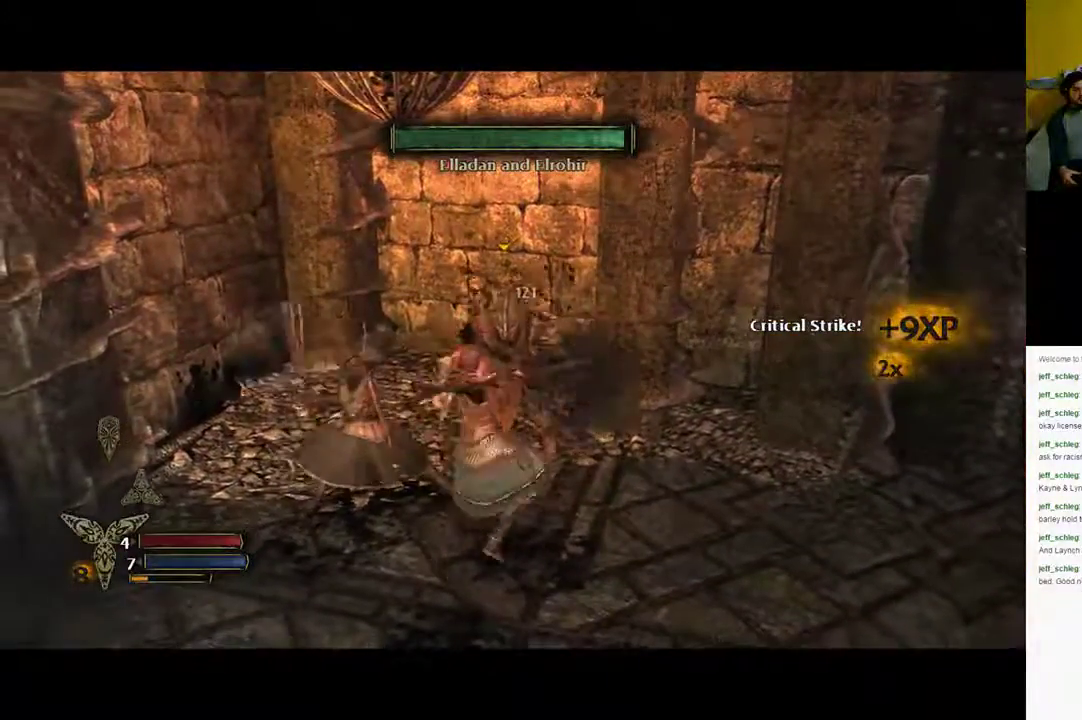
{"buttons": [], "left_stick": "up", "right_stick": "center", "events": [[333, "X", "up"], [417, "Y", "down"], [450, "left_stick", "up"], [483, "Y", "up"]]}
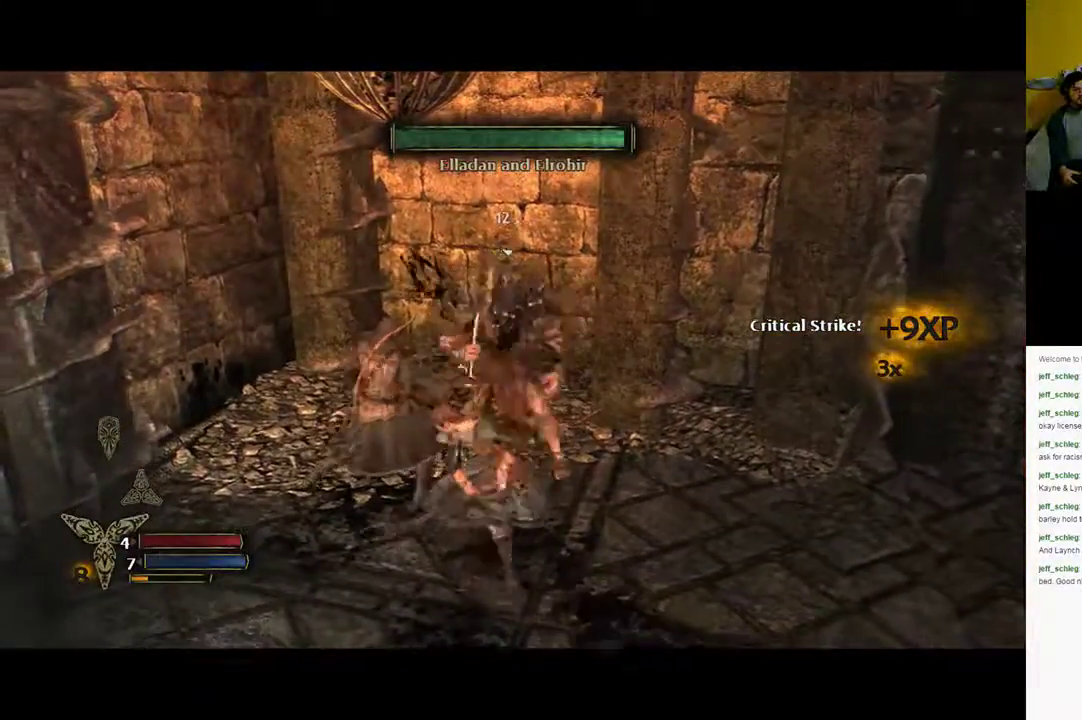
{"buttons": [], "left_stick": "up", "right_stick": "center", "events": [[50, "Y", "down"], [117, "Y", "up"], [150, "Y", "down"], [250, "Y", "up"], [317, "Y", "down"], [417, "Y", "up"]]}
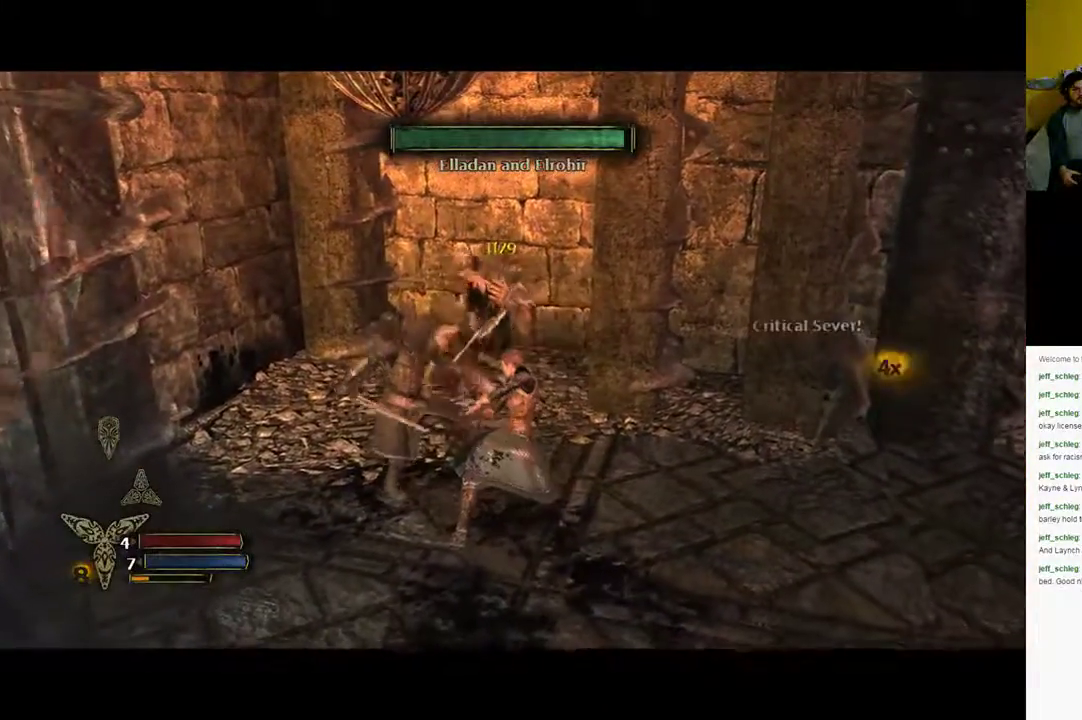
{"buttons": [], "left_stick": "up", "right_stick": "center", "events": []}